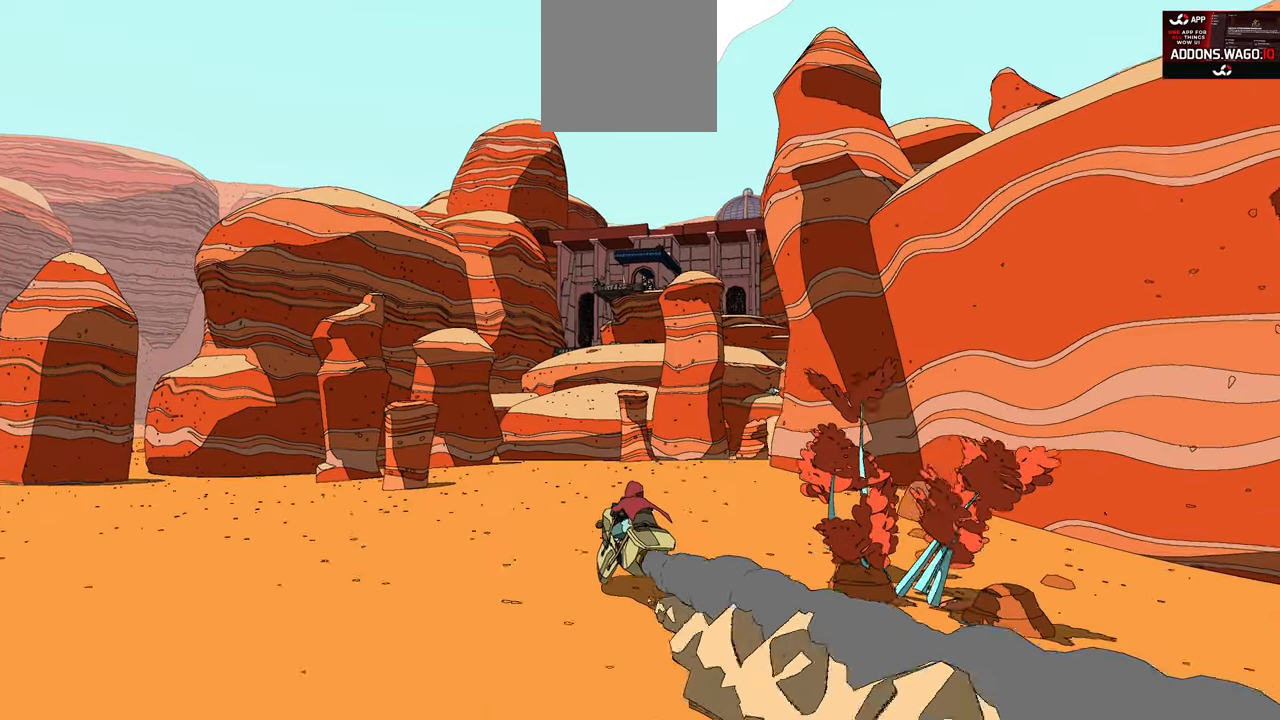
Gameplay with a controller (Xbox layout); each line is a JSON object with the inputs held at the frame after it. "events" lists button and stick changes between this image and that frame as [ms after this image, input, new state], when the widget could be followed in between.
{"buttons": ["R2"], "left_stick": "down-left", "right_stick": "center", "events": [[67, "left_stick", "left"], [234, "left_stick", "down-left"], [334, "R2", "up"], [484, "R2", "down"]]}
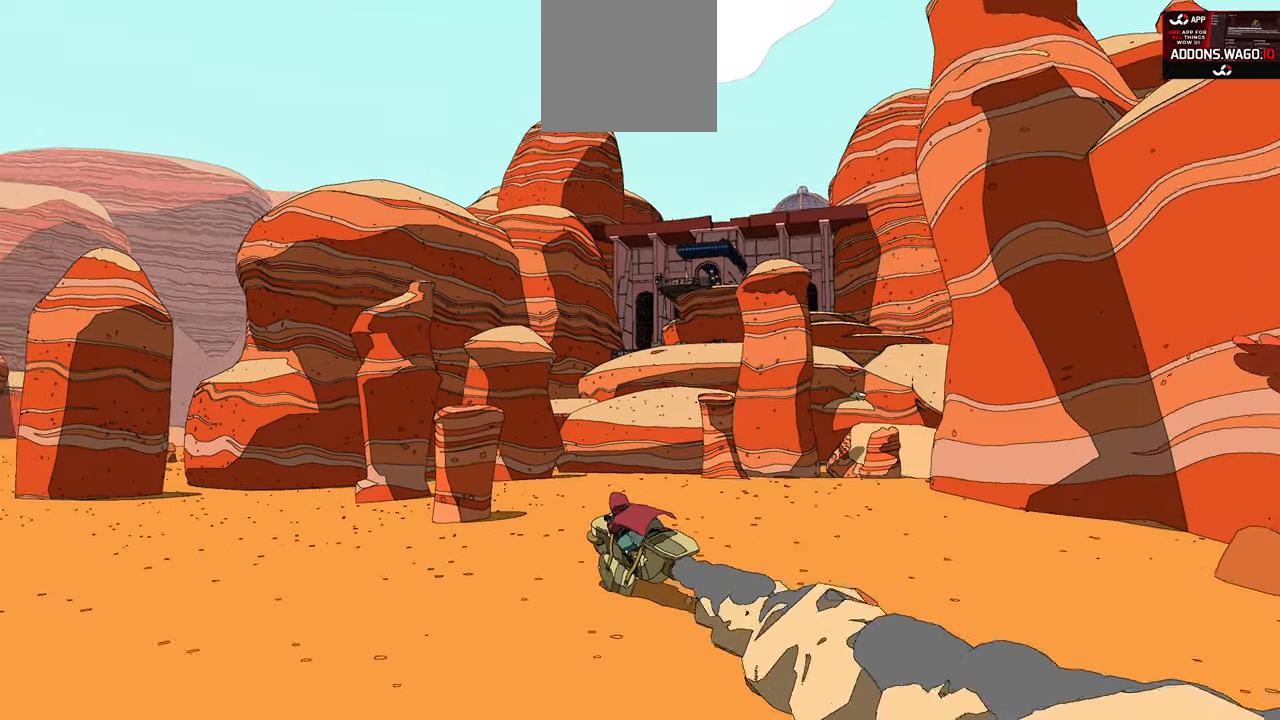
{"buttons": ["R2"], "left_stick": "center", "right_stick": "center", "events": [[50, "left_stick", "left"], [267, "left_stick", "center"]]}
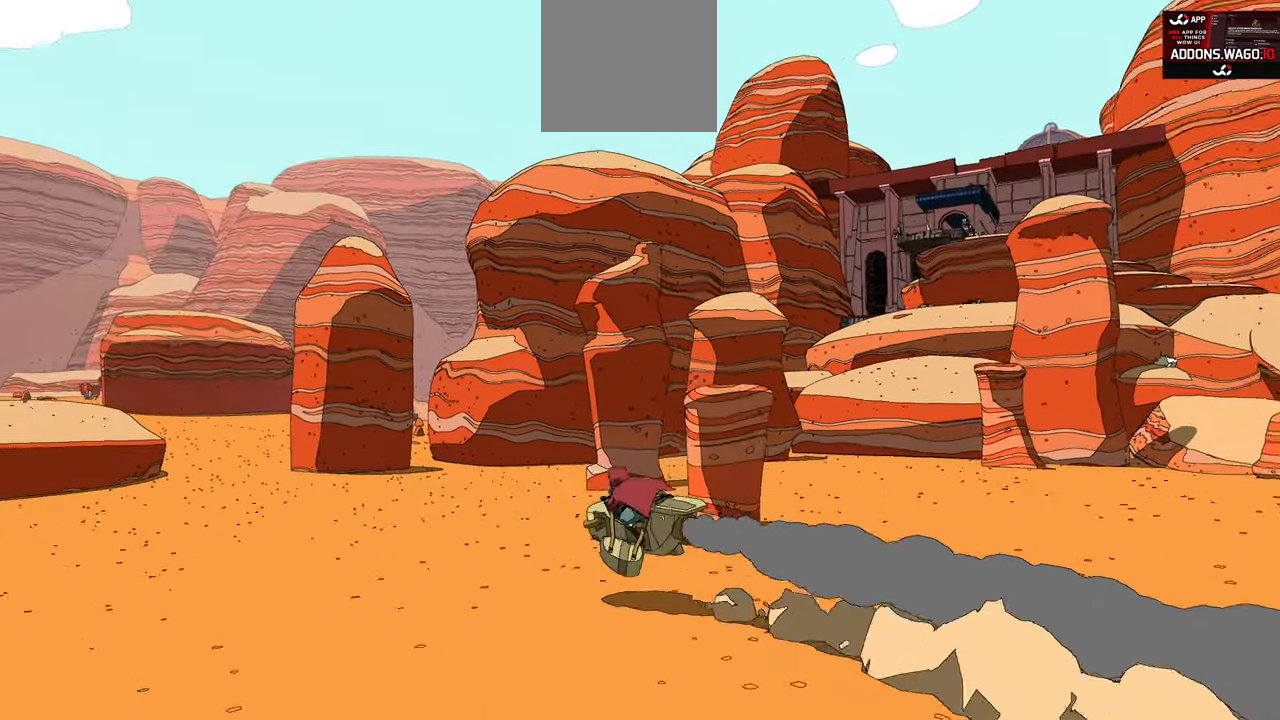
{"buttons": ["R2"], "left_stick": "right", "right_stick": "center", "events": [[500, "left_stick", "right"]]}
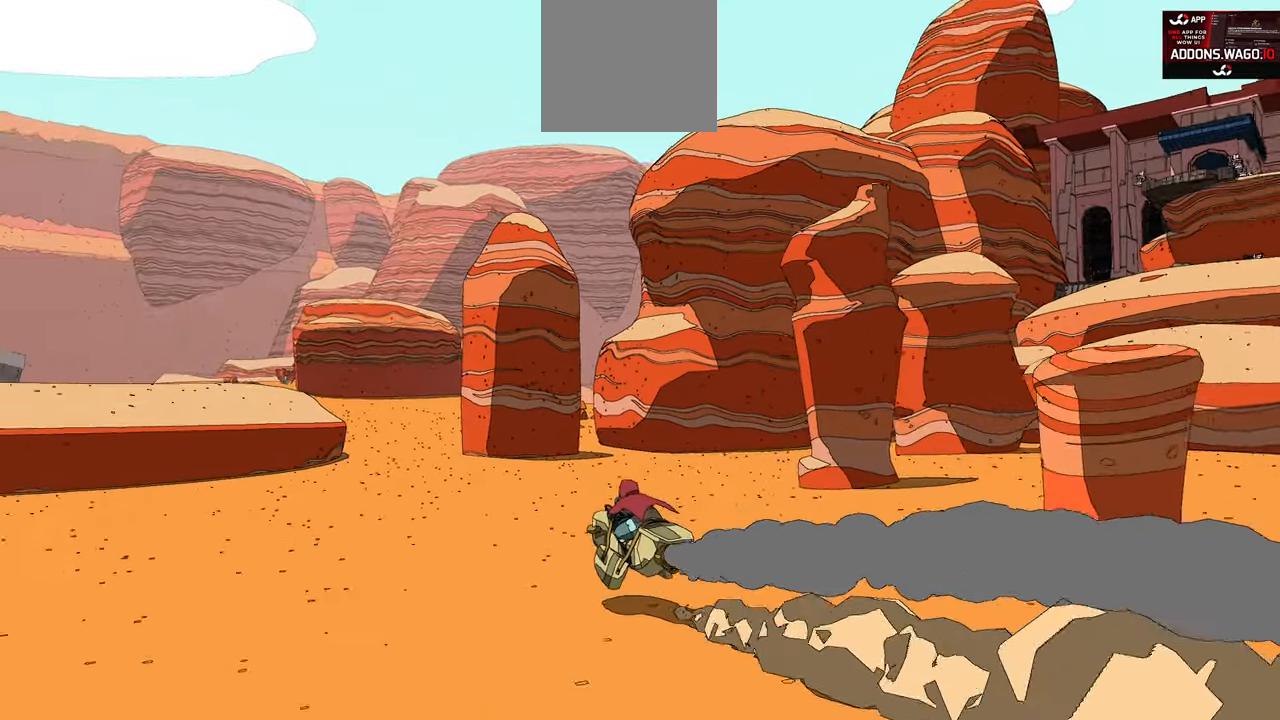
{"buttons": ["R2"], "left_stick": "center", "right_stick": "center", "events": [[167, "left_stick", "center"]]}
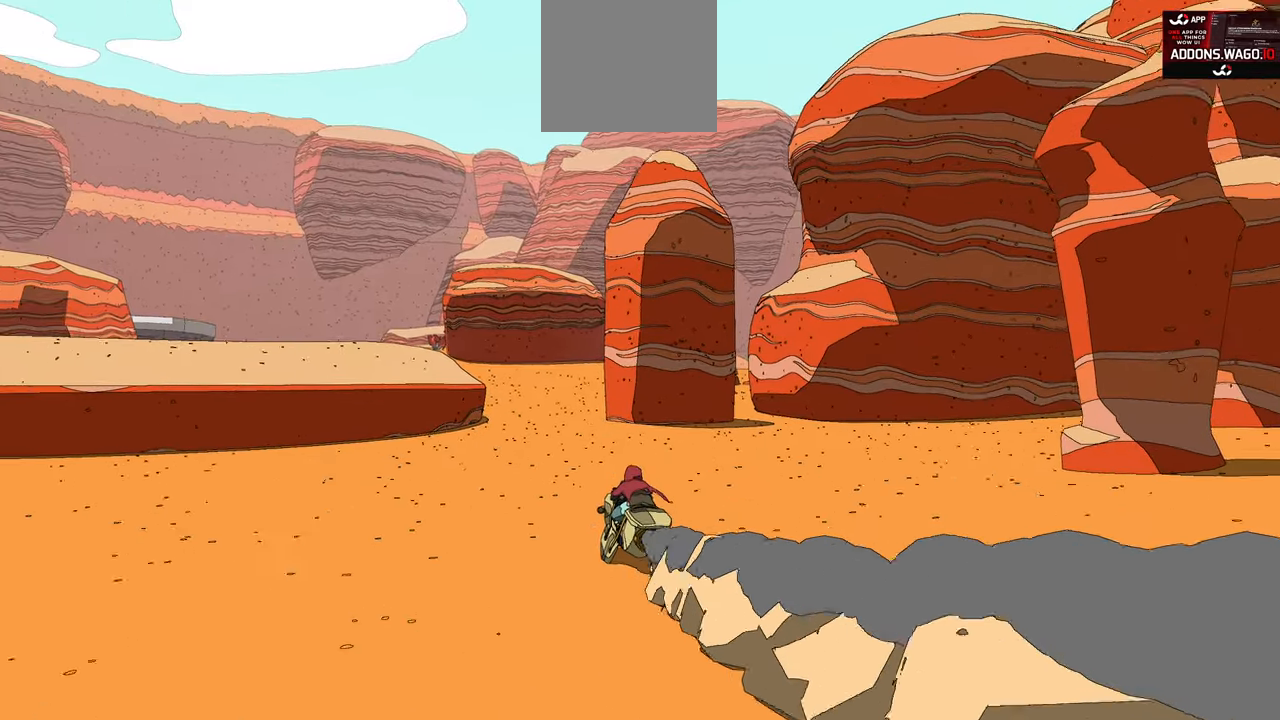
{"buttons": ["R2"], "left_stick": "center", "right_stick": "center", "events": []}
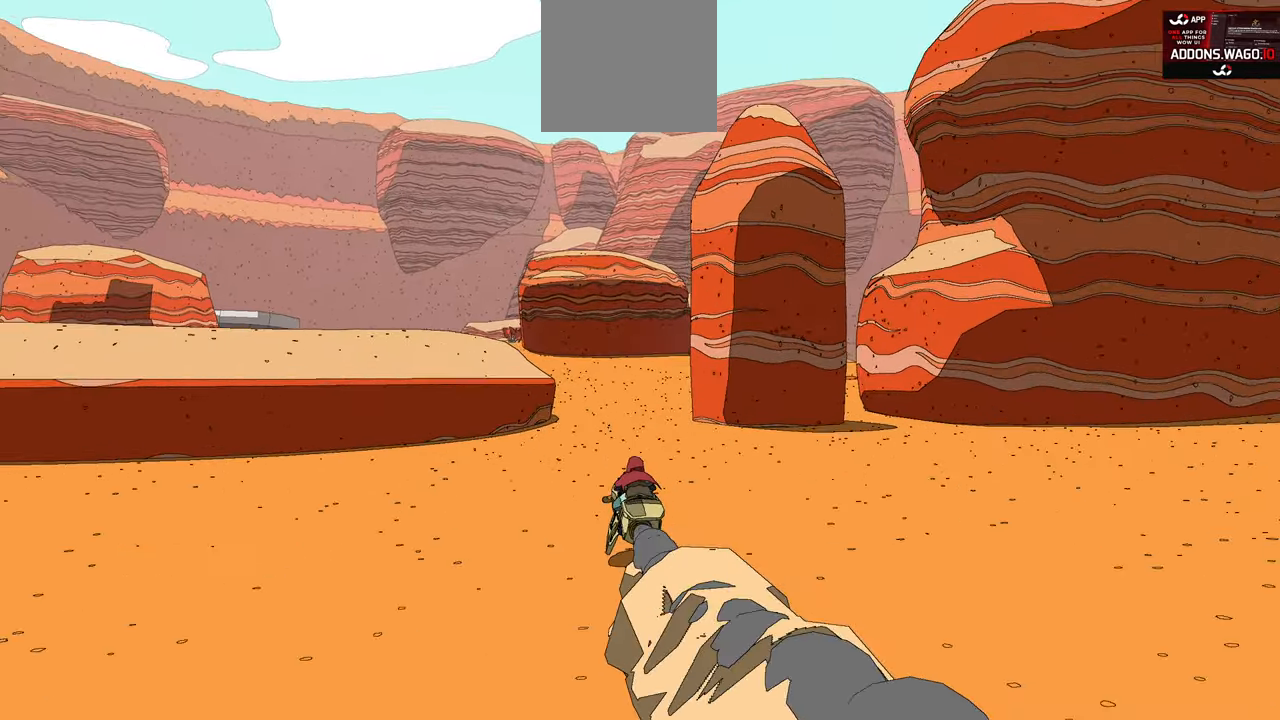
{"buttons": ["R2"], "left_stick": "center", "right_stick": "center", "events": [[117, "left_stick", "right"], [234, "left_stick", "center"]]}
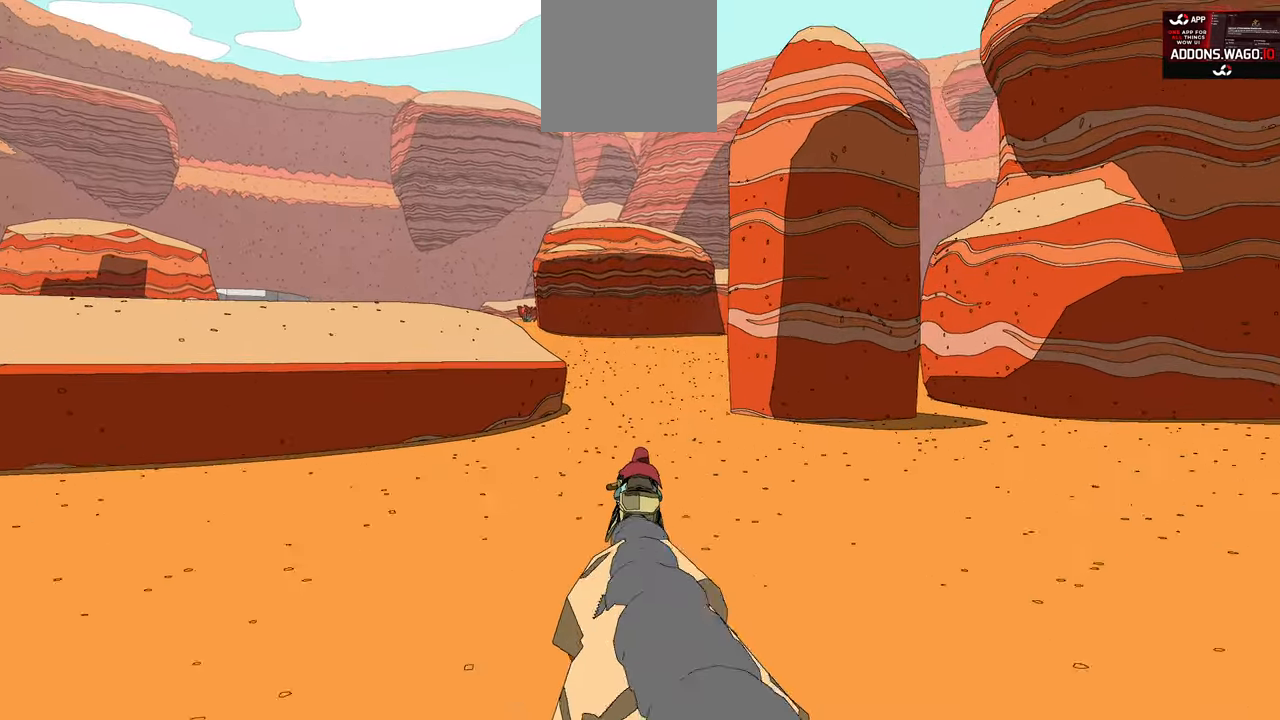
{"buttons": ["R2"], "left_stick": "center", "right_stick": "center", "events": [[317, "left_stick", "right"], [467, "left_stick", "center"]]}
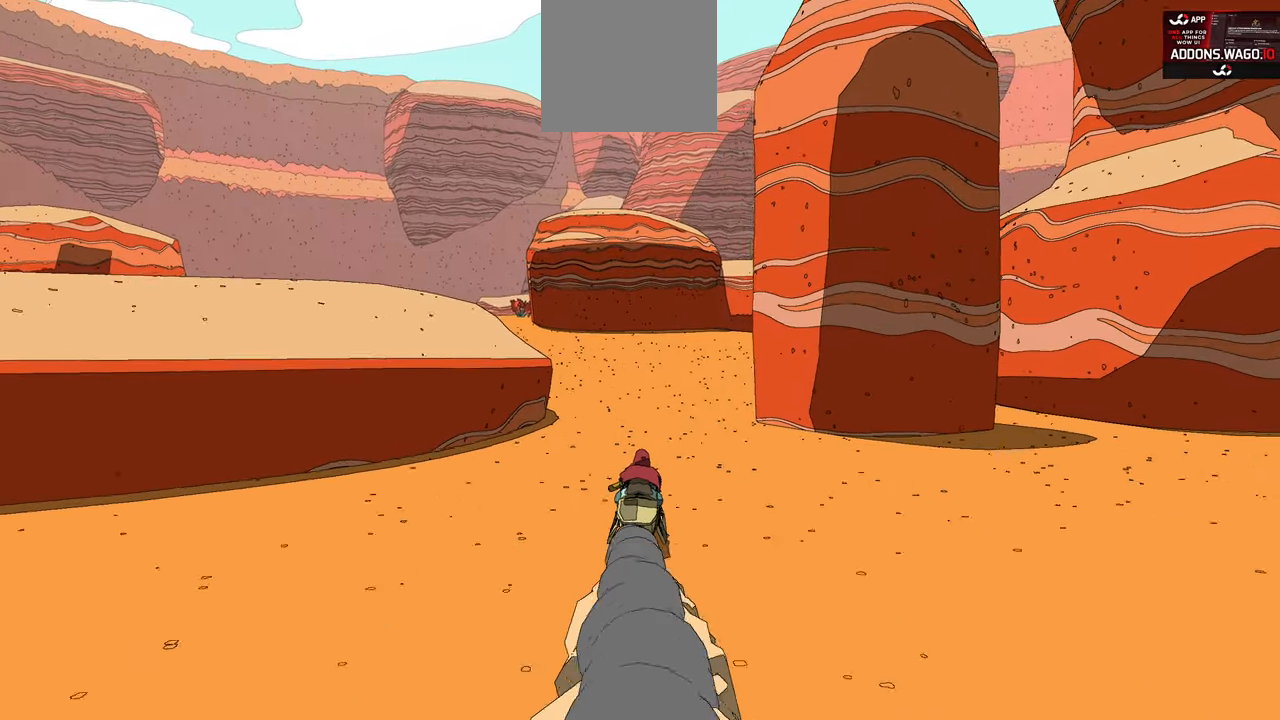
{"buttons": ["R2"], "left_stick": "center", "right_stick": "right", "events": [[184, "right_stick", "right"]]}
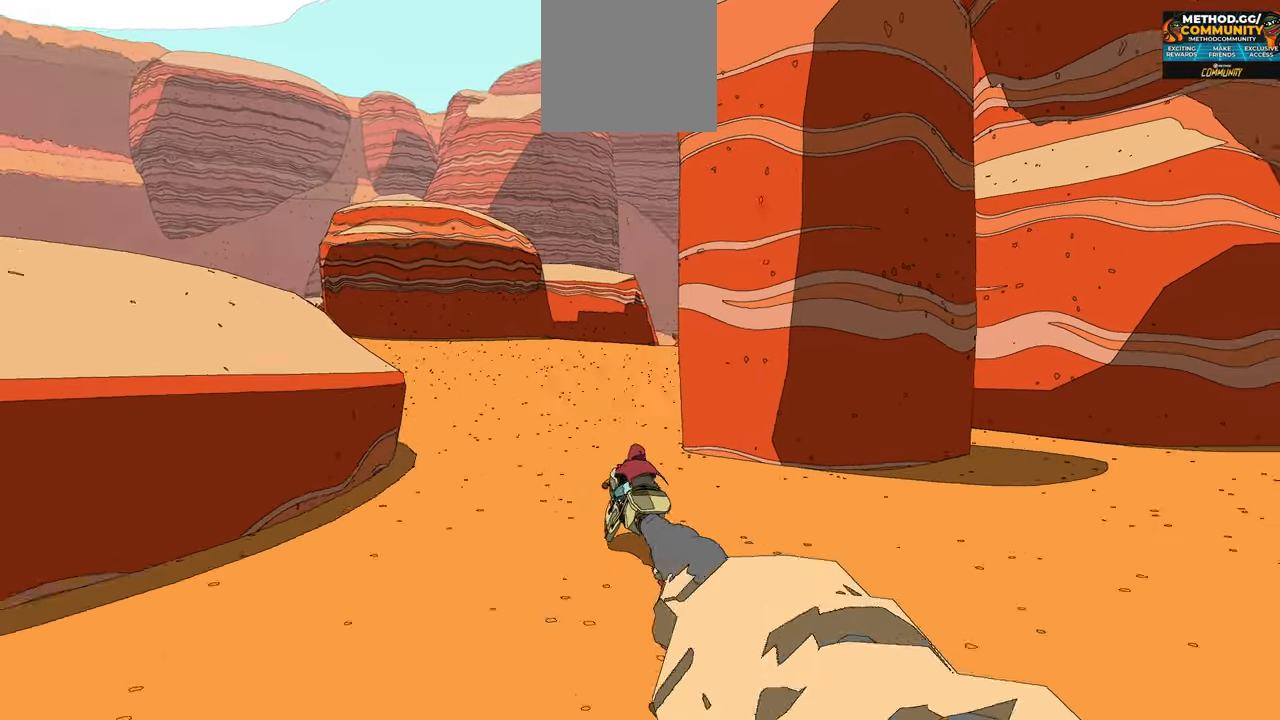
{"buttons": ["R2"], "left_stick": "right", "right_stick": "right", "events": [[450, "left_stick", "right"]]}
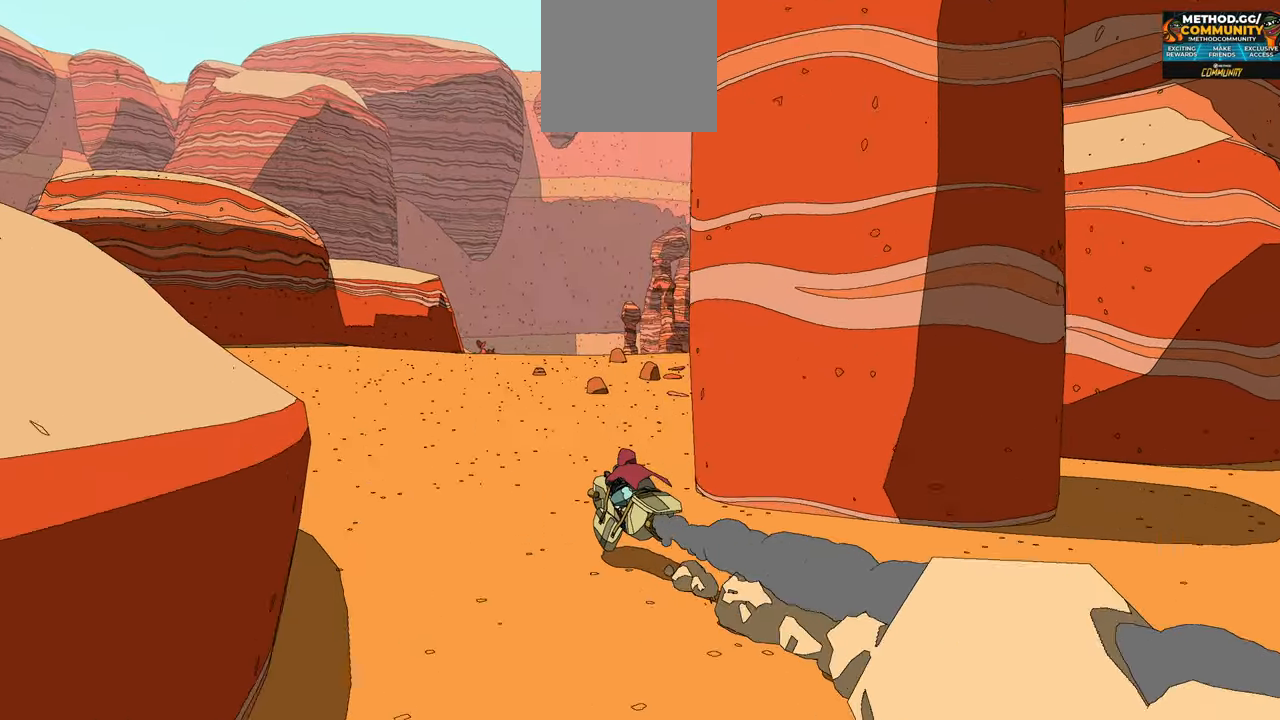
{"buttons": ["R2"], "left_stick": "center", "right_stick": "right", "events": [[116, "left_stick", "center"]]}
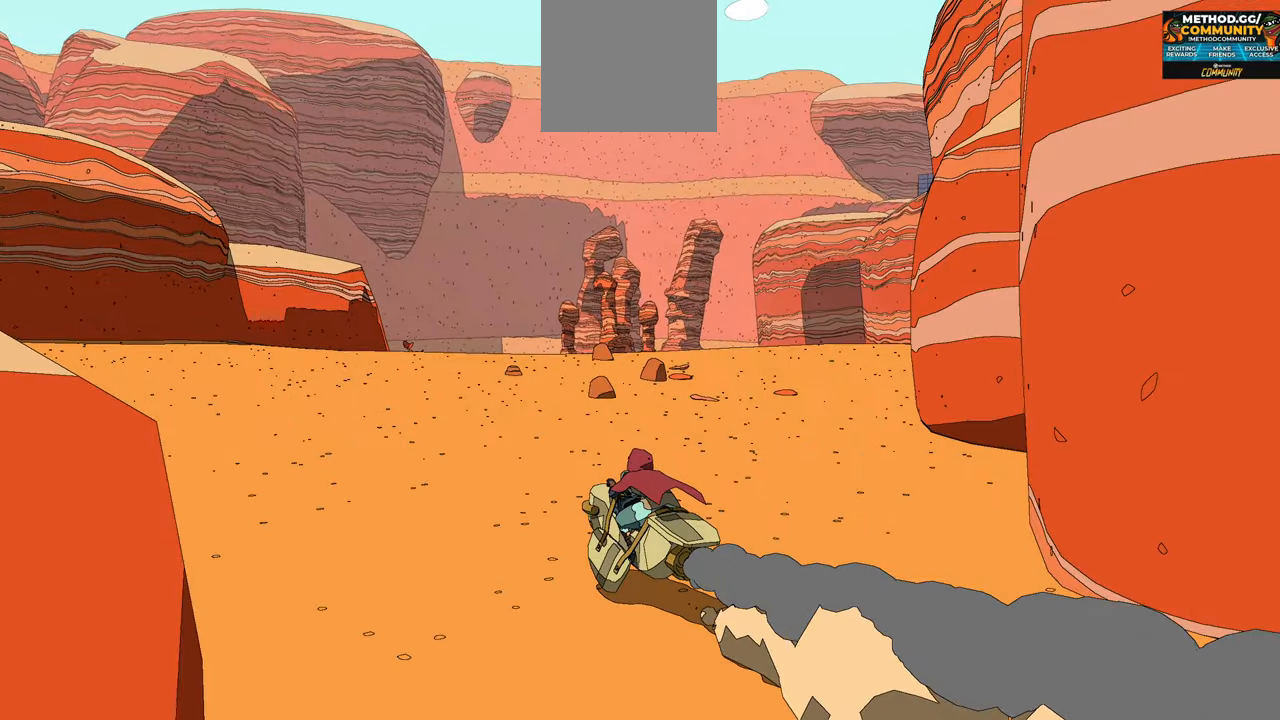
{"buttons": ["R2"], "left_stick": "center", "right_stick": "right", "events": [[250, "left_stick", "right"], [383, "left_stick", "center"]]}
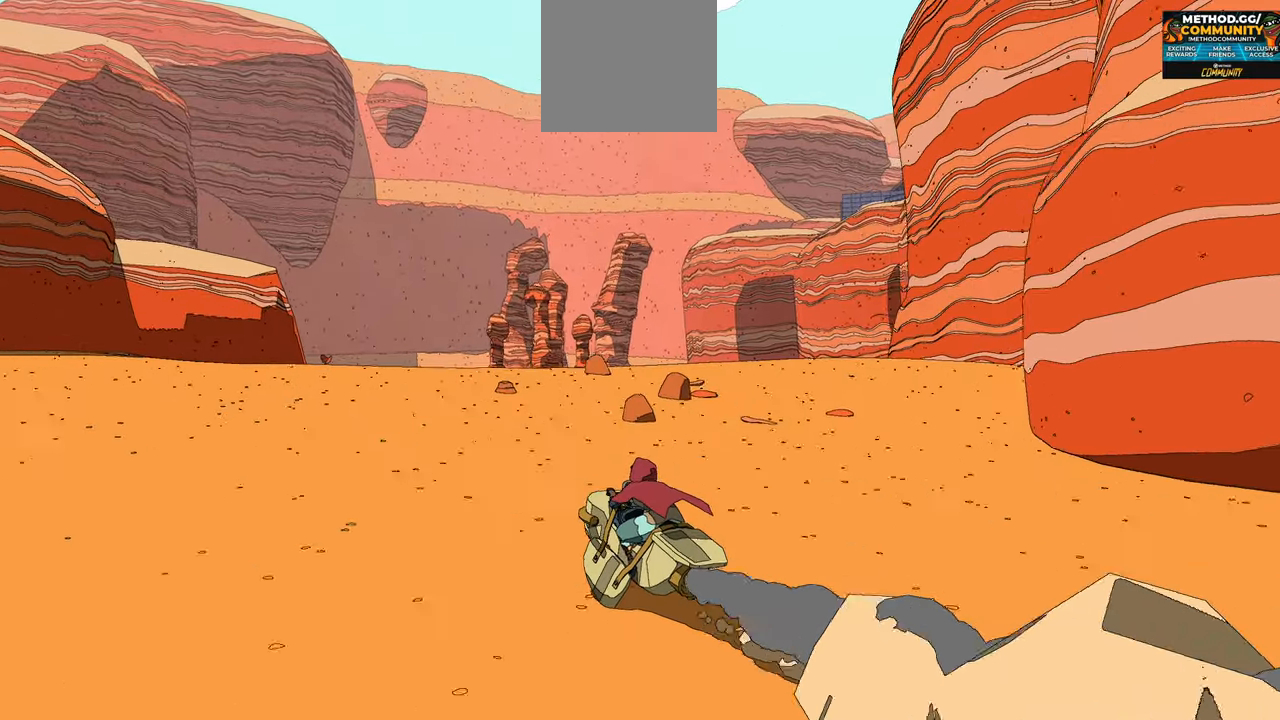
{"buttons": ["R2"], "left_stick": "center", "right_stick": "right", "events": []}
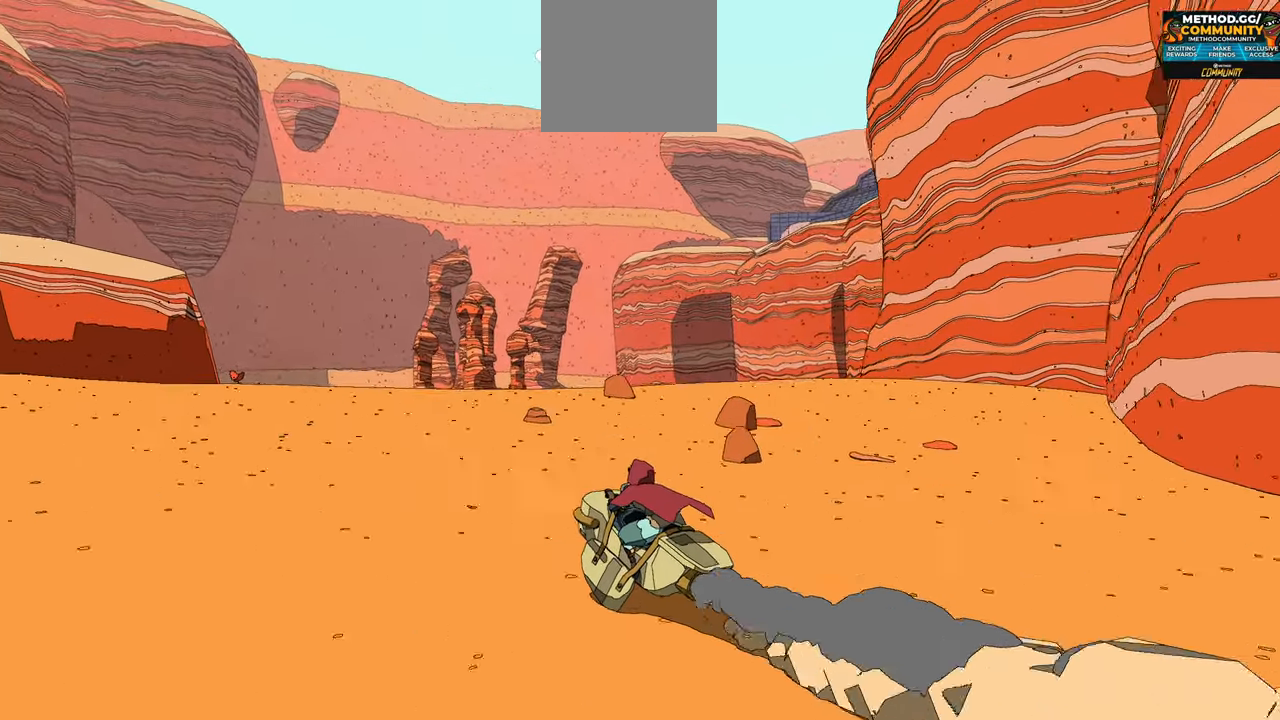
{"buttons": ["R2"], "left_stick": "down-right", "right_stick": "right", "events": [[133, "left_stick", "down"], [483, "left_stick", "down-right"]]}
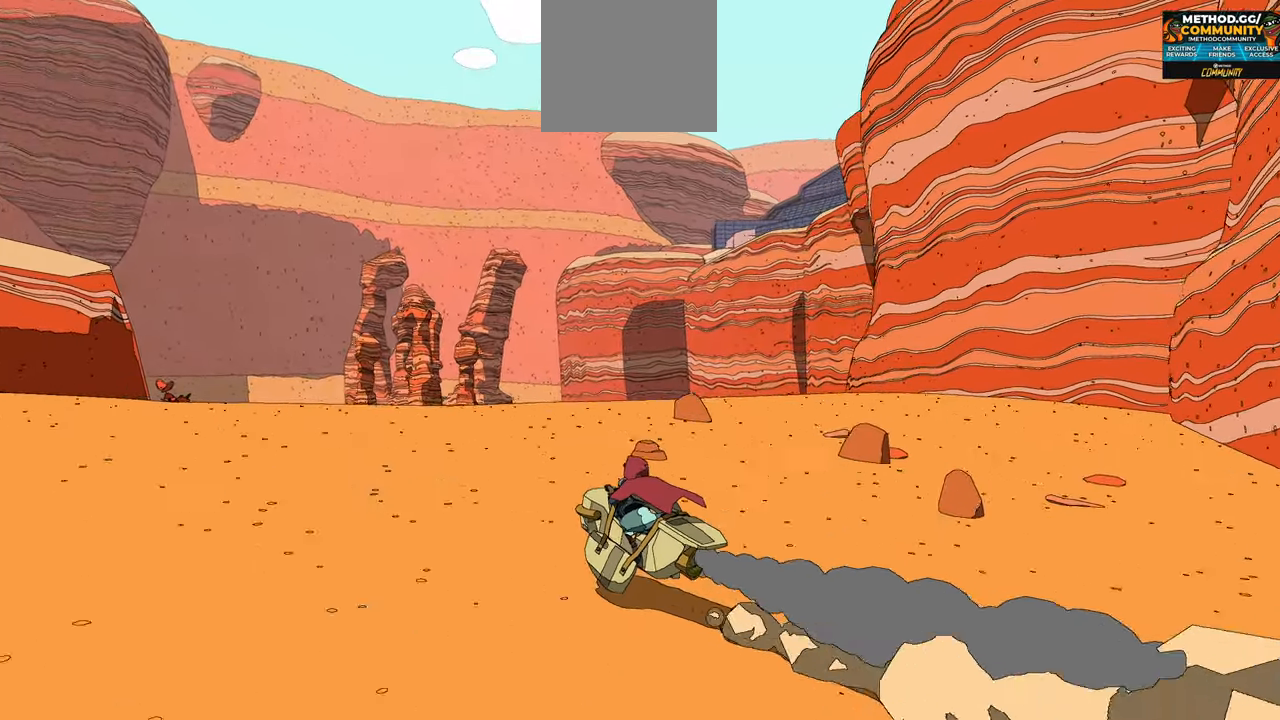
{"buttons": ["R2"], "left_stick": "down-right", "right_stick": "right", "events": []}
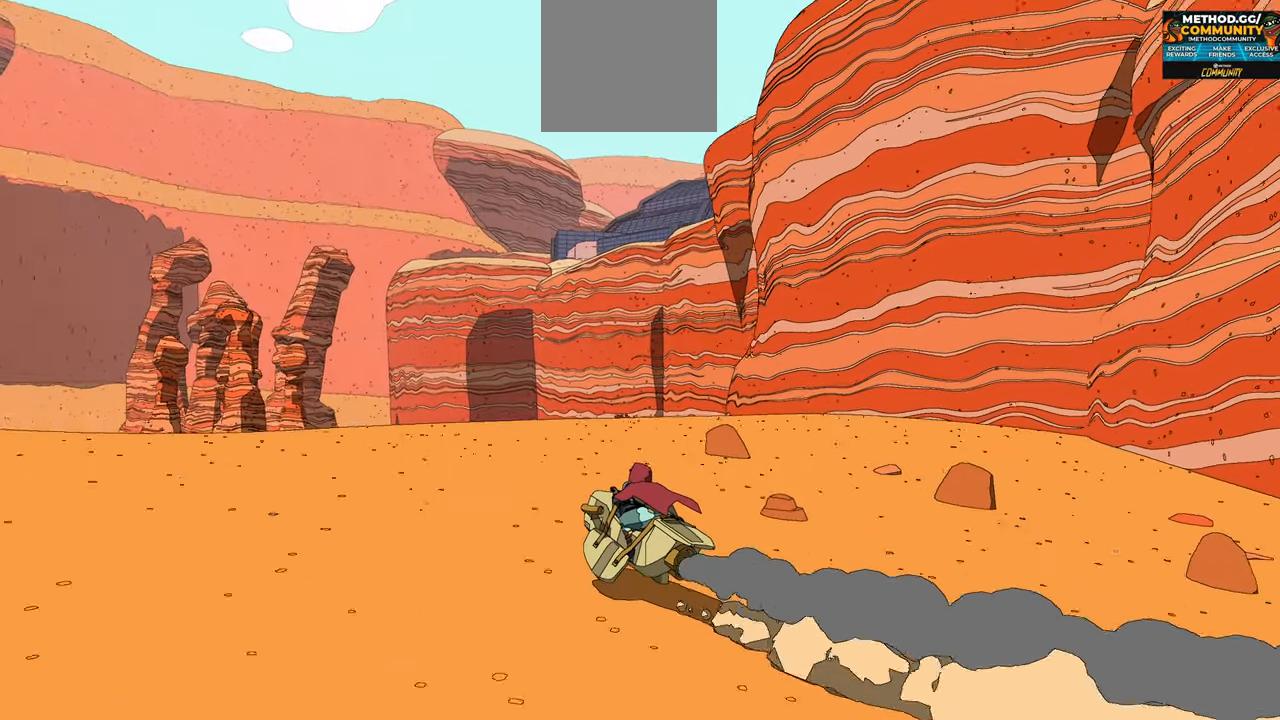
{"buttons": [], "left_stick": "down-right", "right_stick": "right", "events": [[450, "R2", "up"]]}
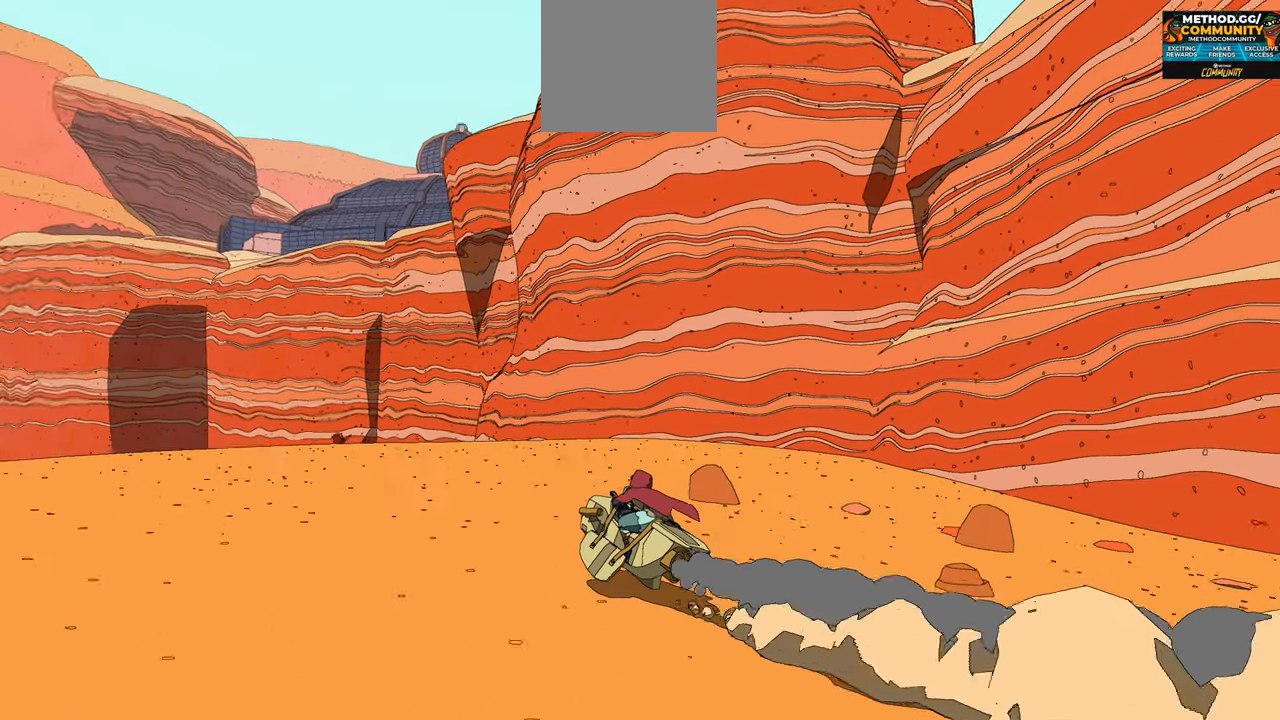
{"buttons": [], "left_stick": "right", "right_stick": "down-right", "events": [[50, "right_stick", "down-right"], [183, "left_stick", "right"]]}
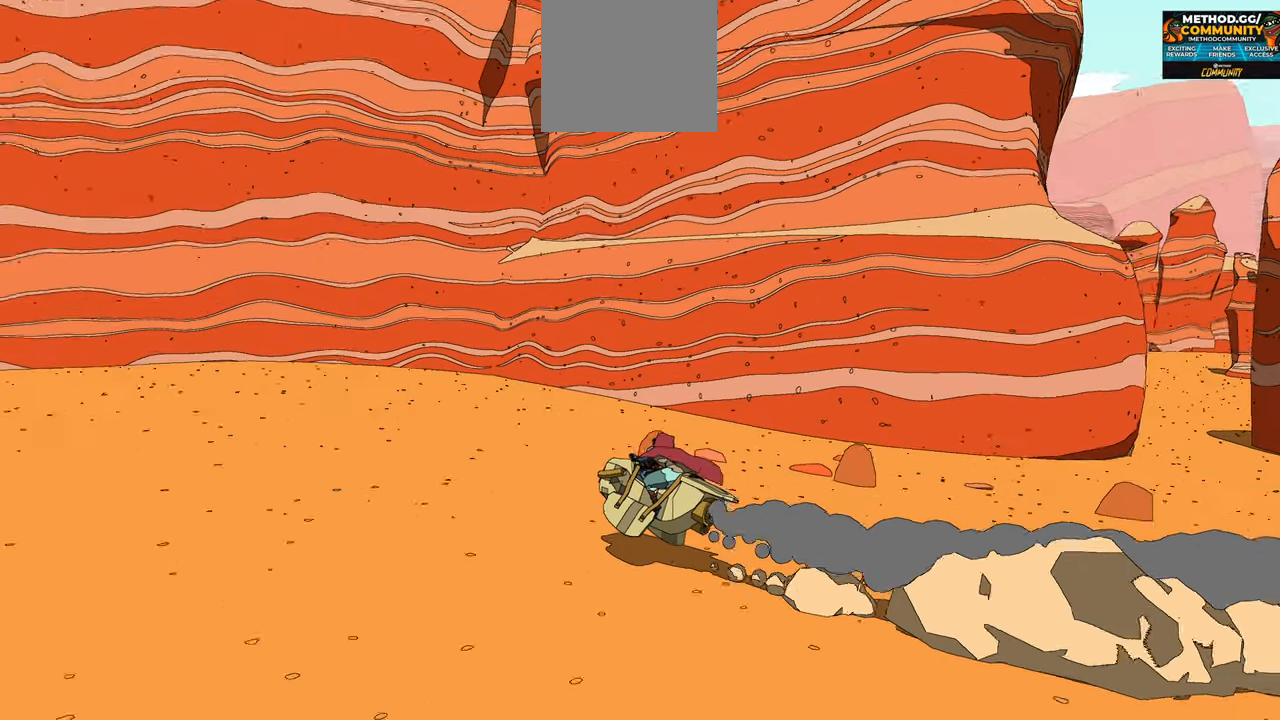
{"buttons": ["R2"], "left_stick": "right", "right_stick": "center", "events": [[66, "right_stick", "center"], [250, "R2", "down"]]}
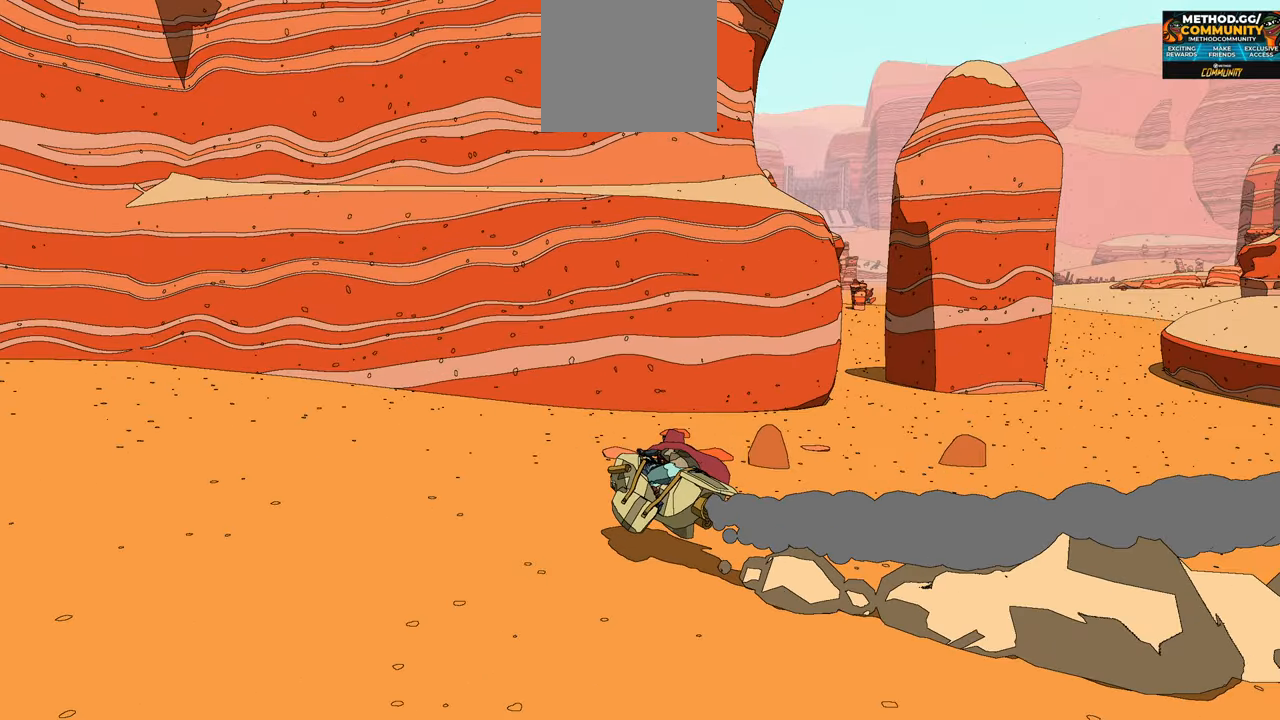
{"buttons": ["R2"], "left_stick": "right", "right_stick": "center", "events": [[116, "left_stick", "center"], [450, "left_stick", "right"]]}
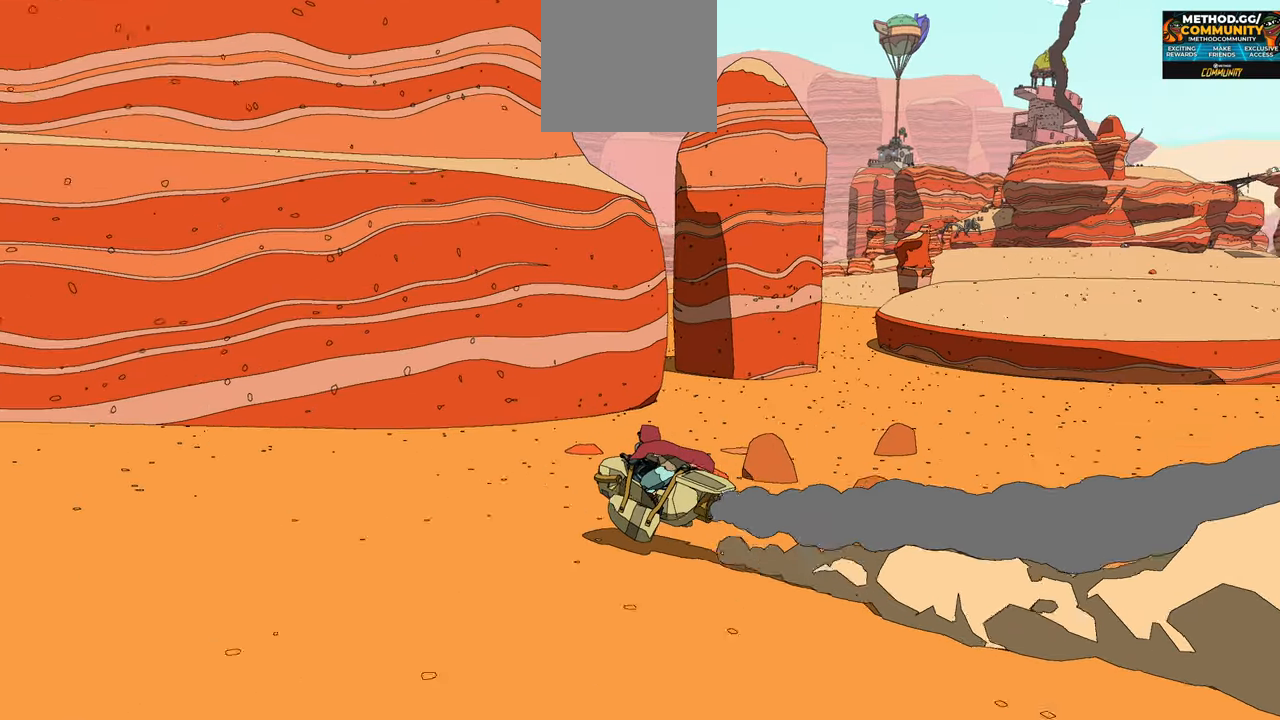
{"buttons": ["R2"], "left_stick": "center", "right_stick": "center", "events": [[450, "left_stick", "center"]]}
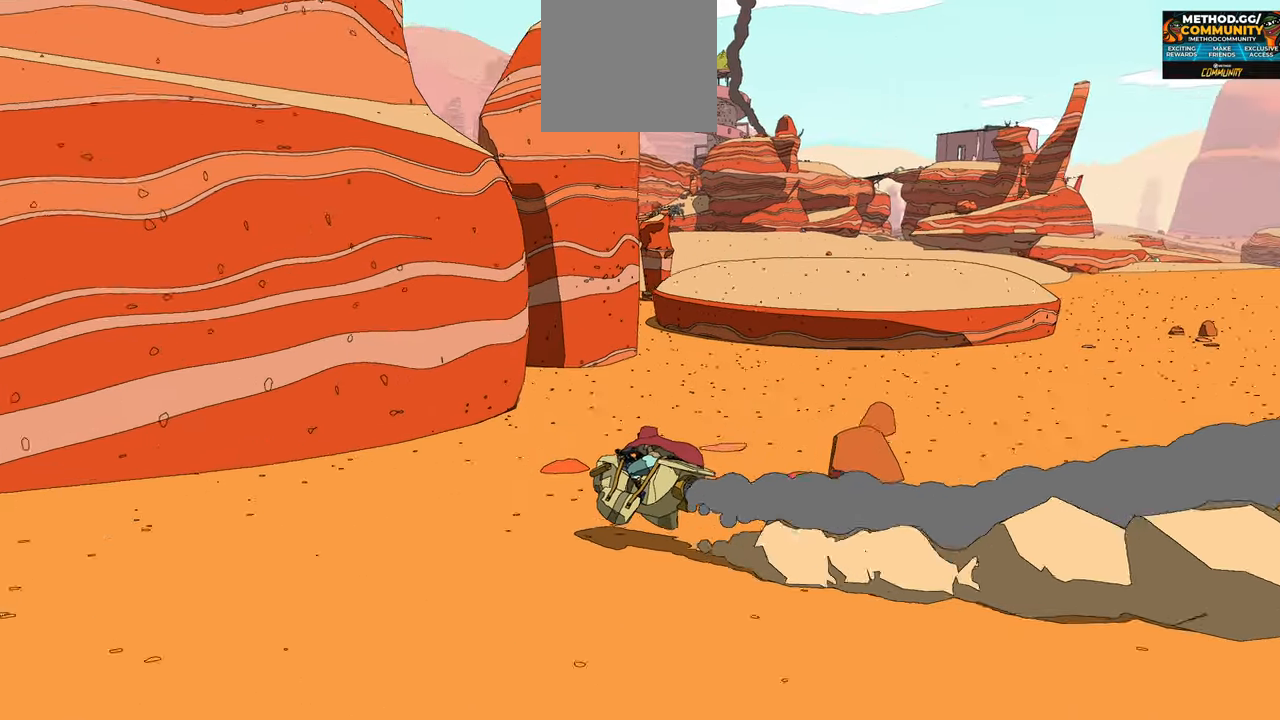
{"buttons": ["R2"], "left_stick": "right", "right_stick": "center", "events": [[117, "left_stick", "right"]]}
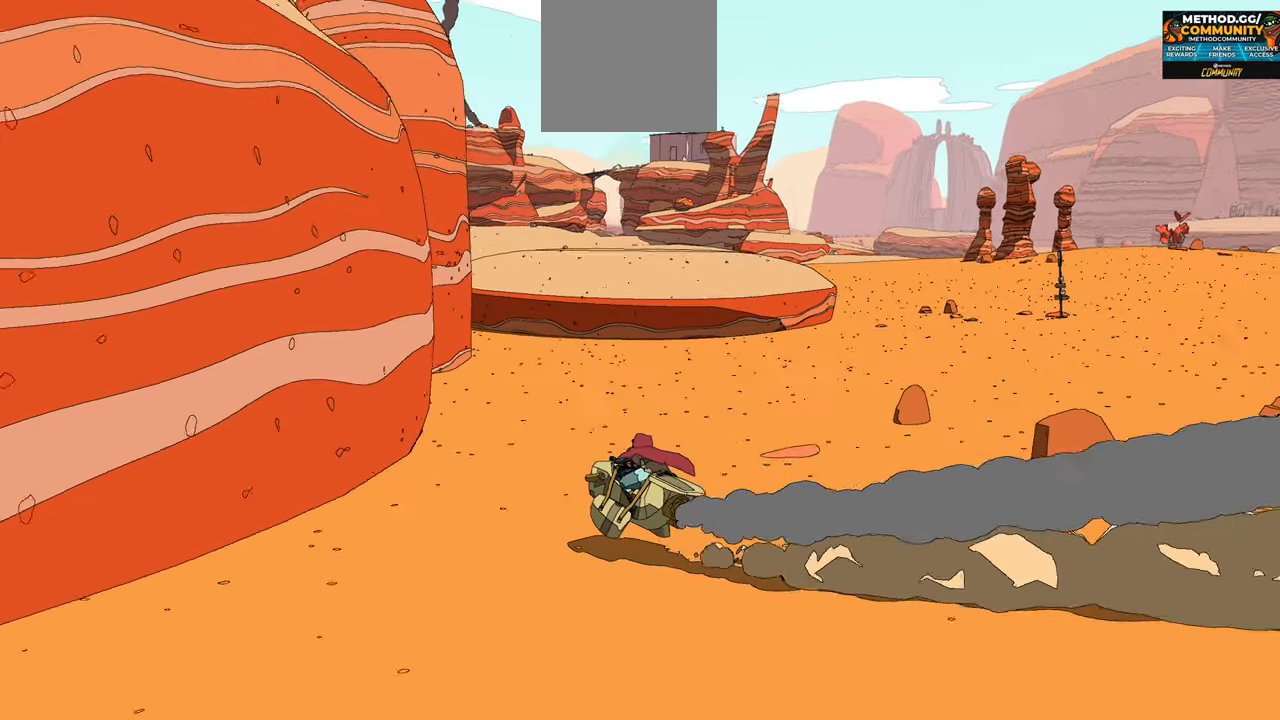
{"buttons": ["R2"], "left_stick": "center", "right_stick": "left", "events": [[183, "right_stick", "left"], [483, "left_stick", "center"]]}
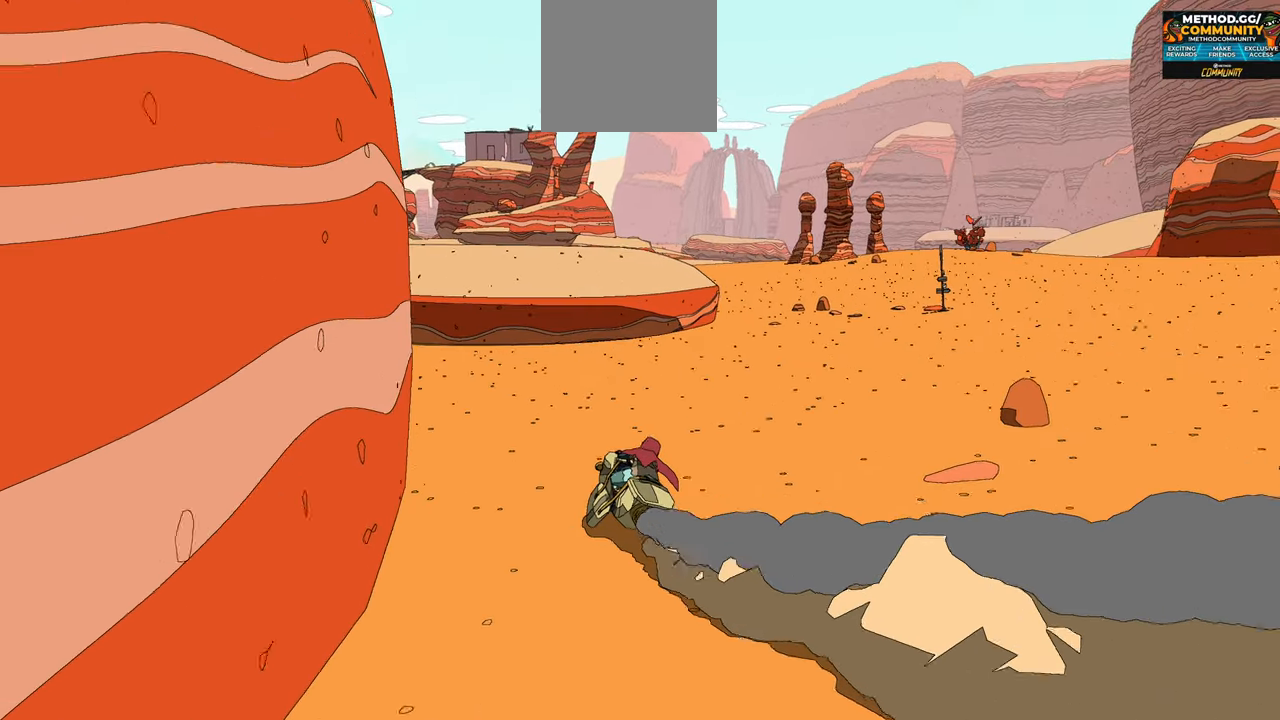
{"buttons": ["R2"], "left_stick": "left", "right_stick": "left", "events": [[117, "left_stick", "left"]]}
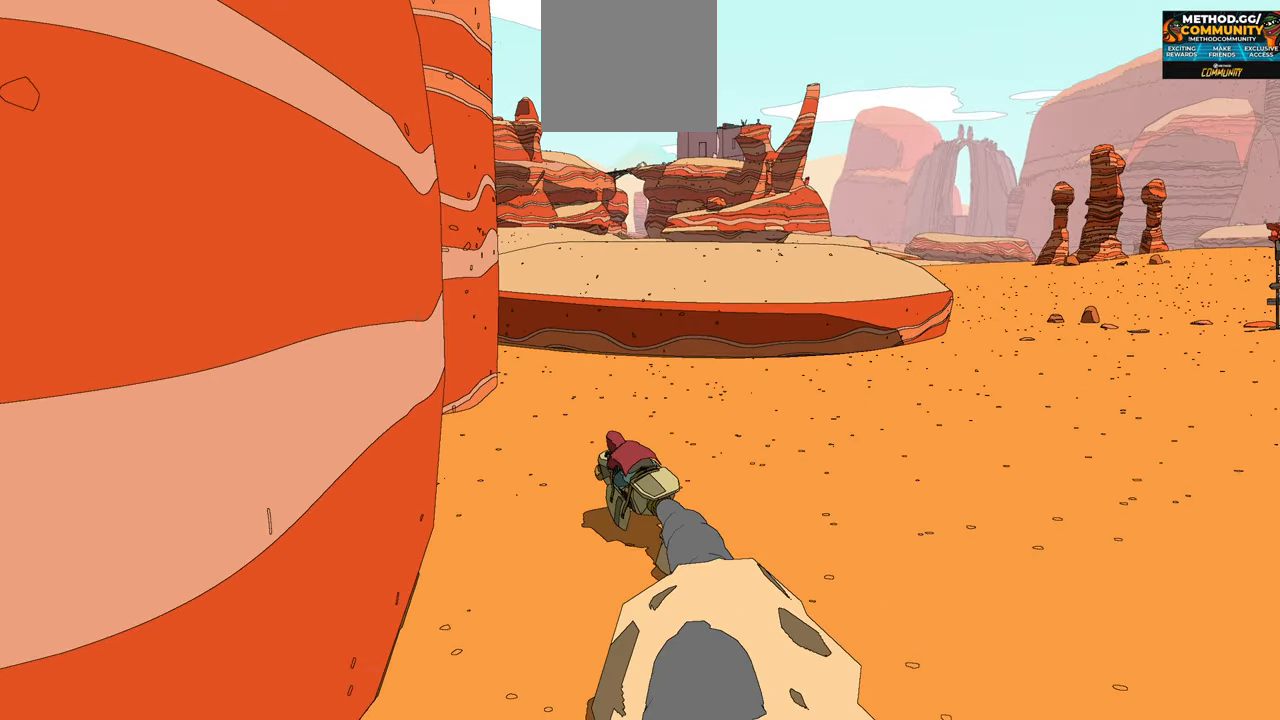
{"buttons": ["R2"], "left_stick": "left", "right_stick": "left", "events": [[200, "left_stick", "down-left"], [350, "left_stick", "left"]]}
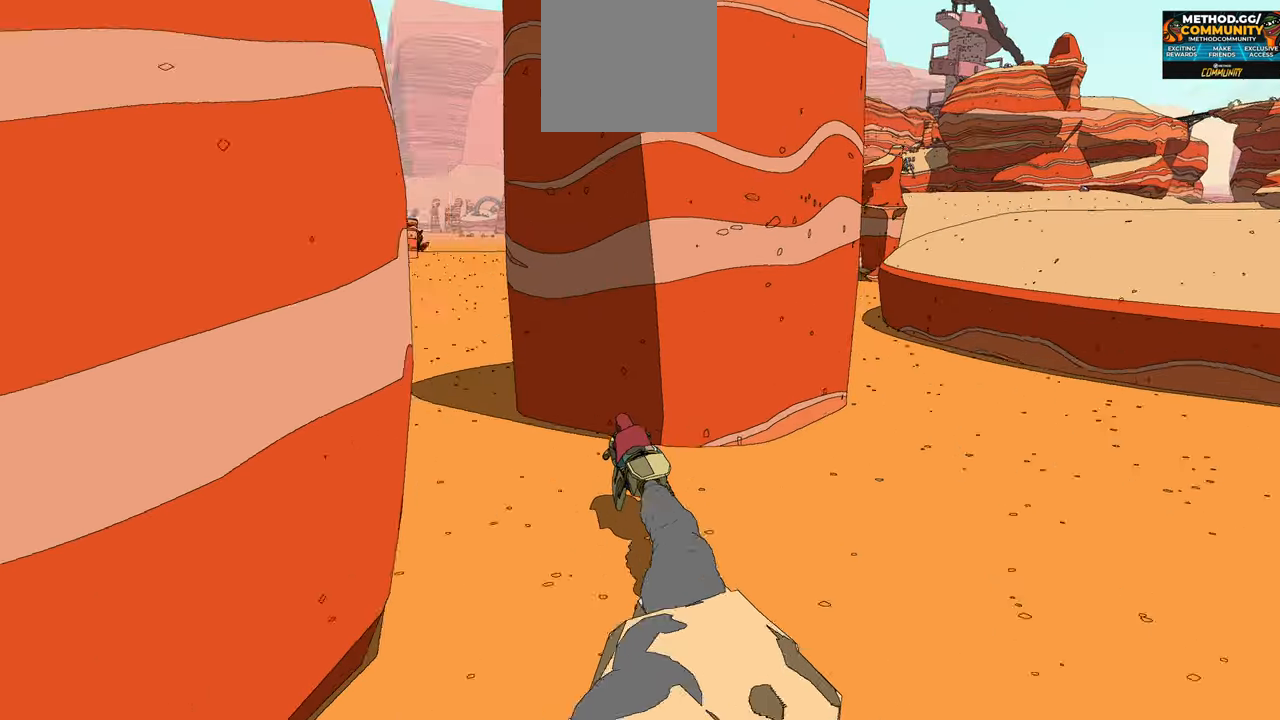
{"buttons": ["R2"], "left_stick": "center", "right_stick": "center", "events": [[283, "right_stick", "center"], [300, "left_stick", "center"]]}
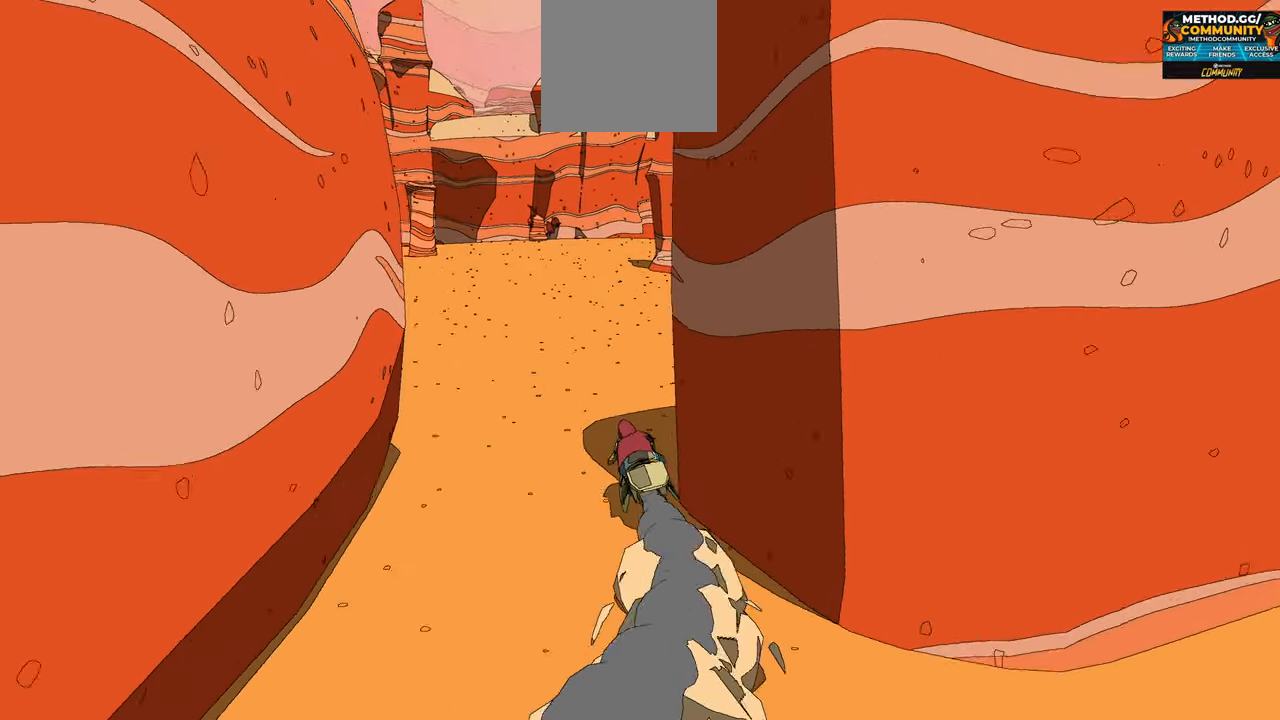
{"buttons": ["R2"], "left_stick": "center", "right_stick": "left", "events": [[67, "left_stick", "left"], [250, "right_stick", "left"], [317, "left_stick", "center"]]}
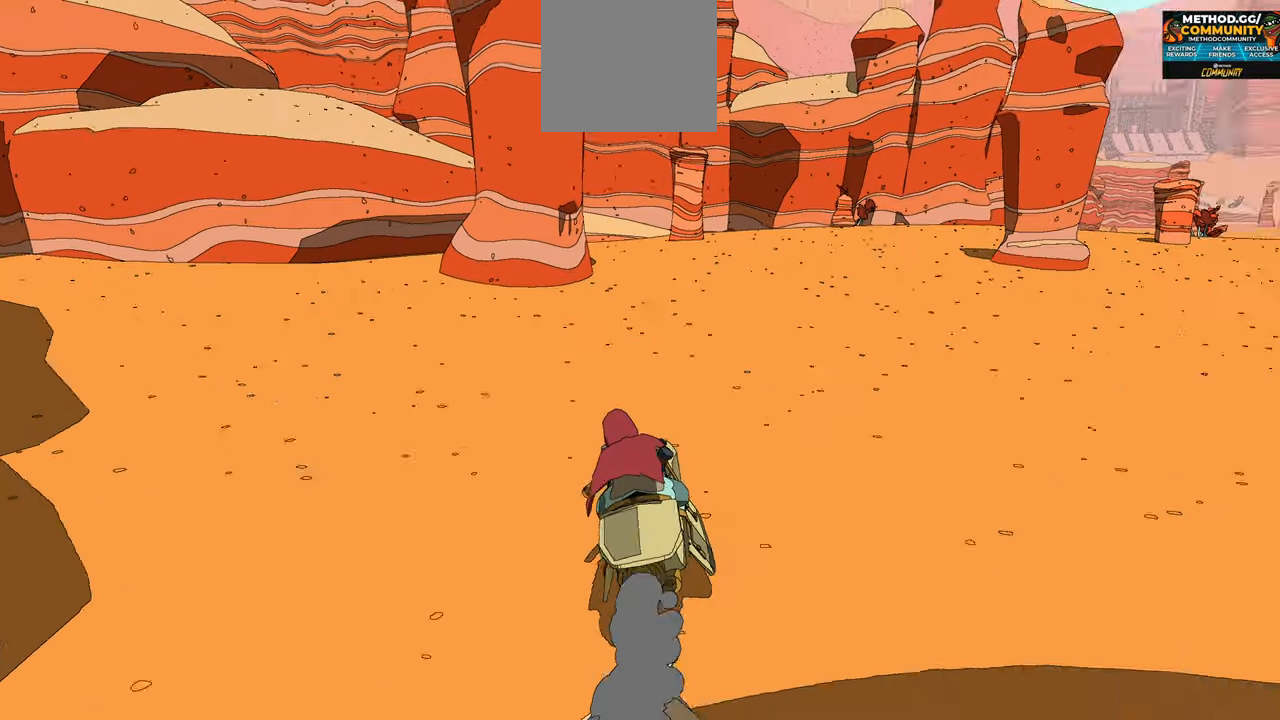
{"buttons": [], "left_stick": "center", "right_stick": "center", "events": [[200, "left_stick", "left"], [300, "R2", "up"], [433, "right_stick", "center"], [467, "left_stick", "center"]]}
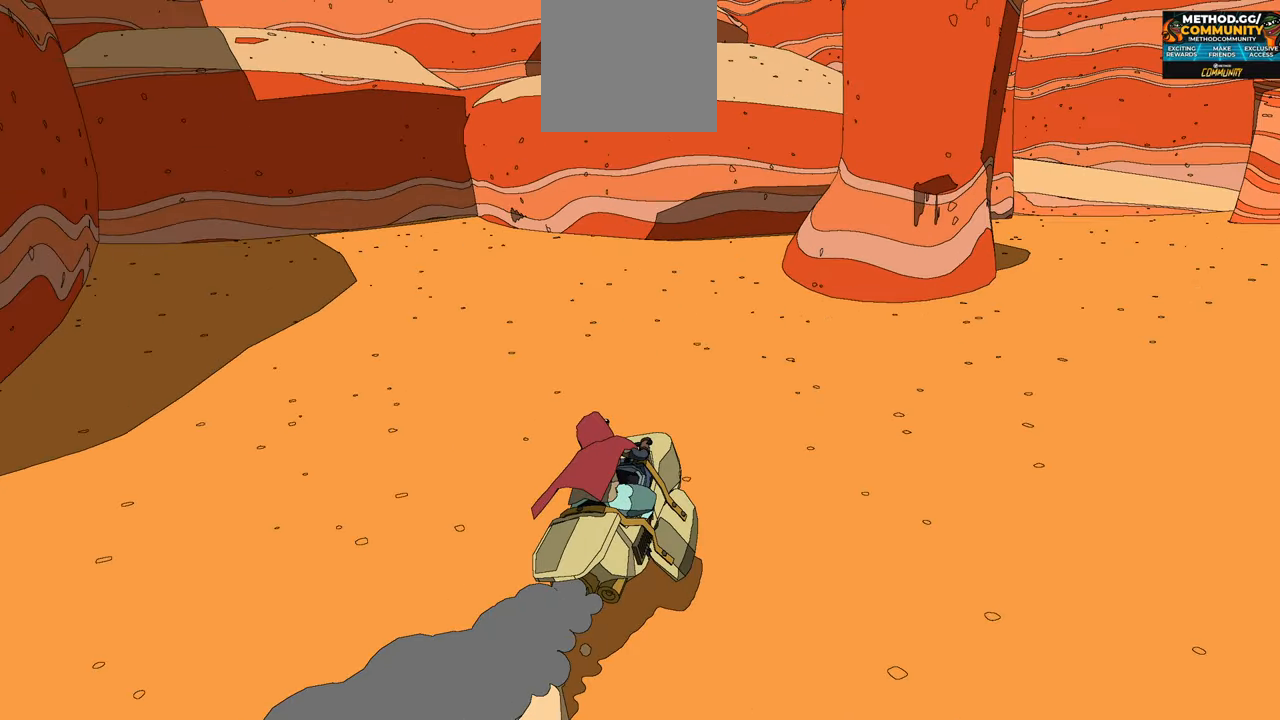
{"buttons": [], "left_stick": "center", "right_stick": "up-right", "events": [[267, "left_stick", "left"], [450, "left_stick", "center"], [500, "right_stick", "up-right"]]}
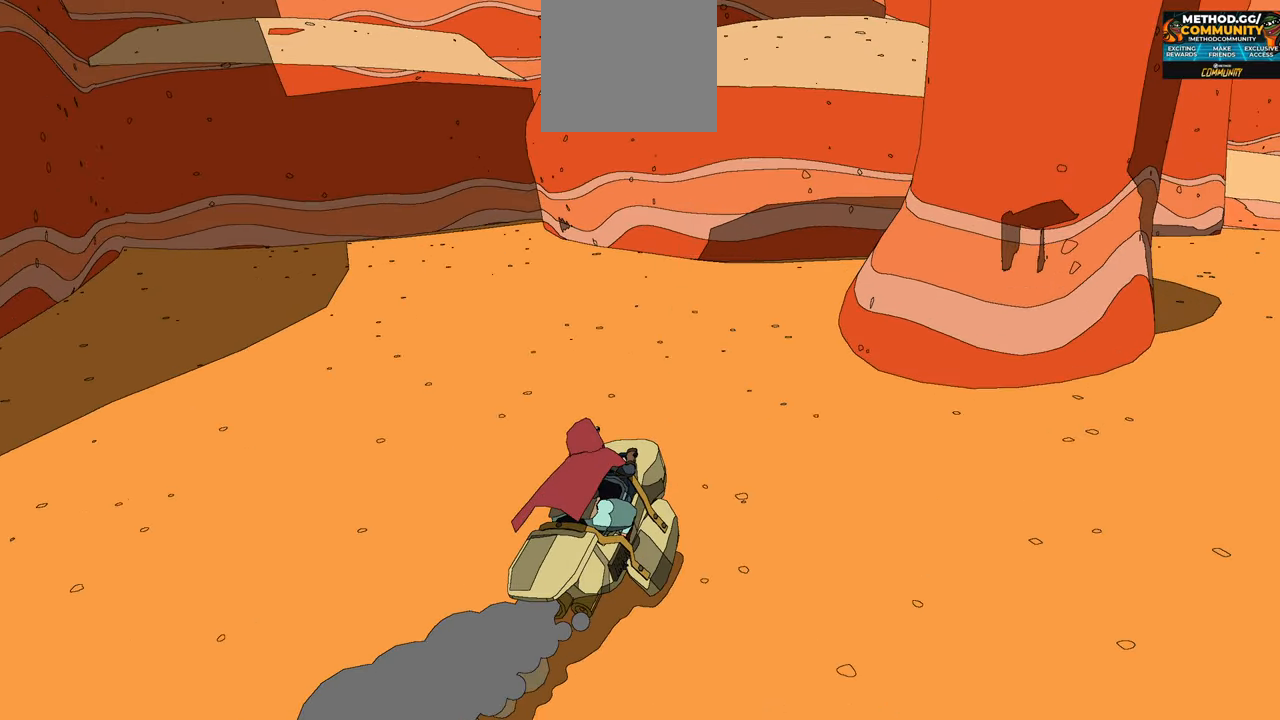
{"buttons": ["L2"], "left_stick": "center", "right_stick": "up-right", "events": [[50, "L2", "down"]]}
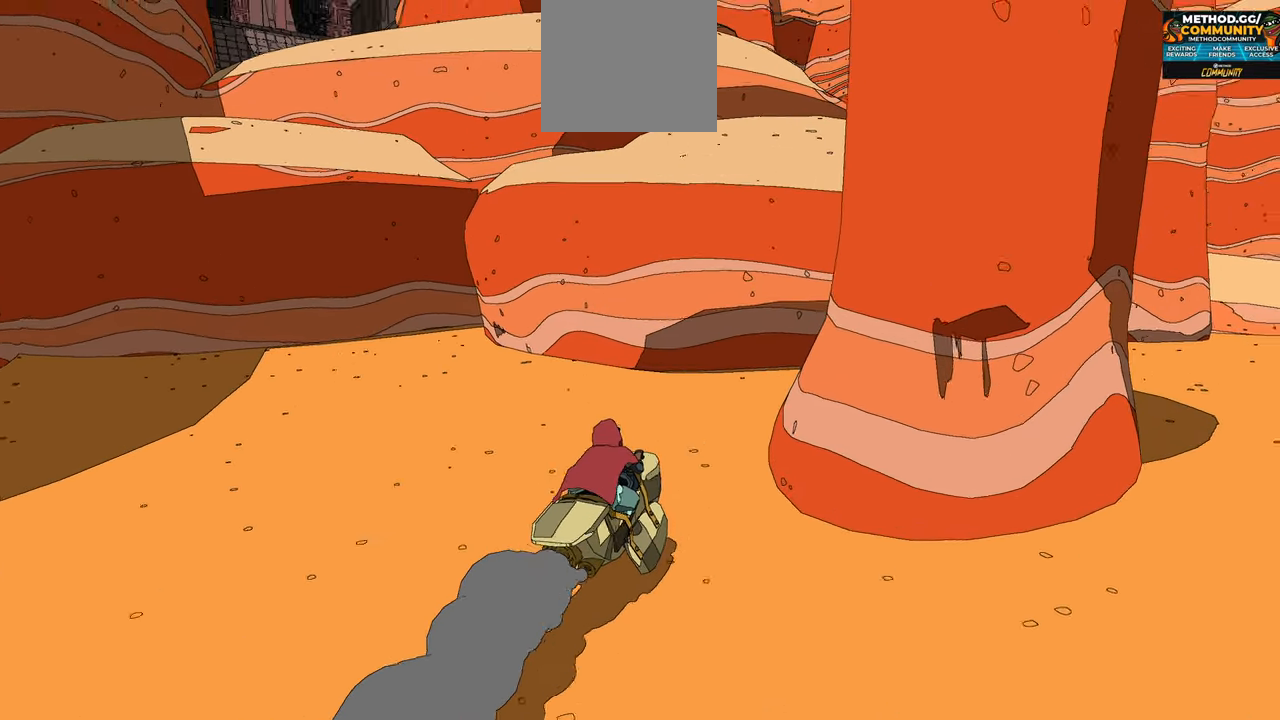
{"buttons": [], "left_stick": "center", "right_stick": "right", "events": [[83, "L2", "up"], [150, "left_stick", "left"], [200, "right_stick", "center"], [233, "R2", "down"], [300, "left_stick", "center"], [350, "right_stick", "right"], [417, "R2", "up"]]}
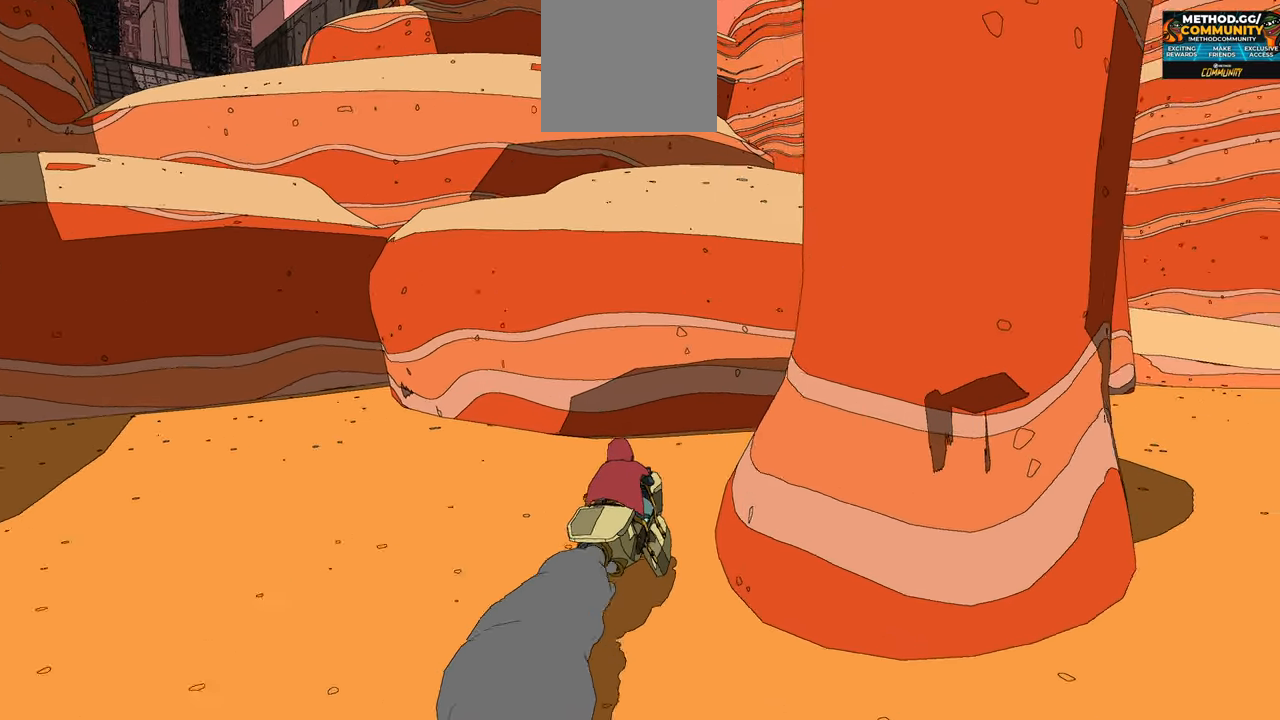
{"buttons": [], "left_stick": "center", "right_stick": "center", "events": [[33, "right_stick", "center"], [117, "X", "down"], [450, "X", "up"]]}